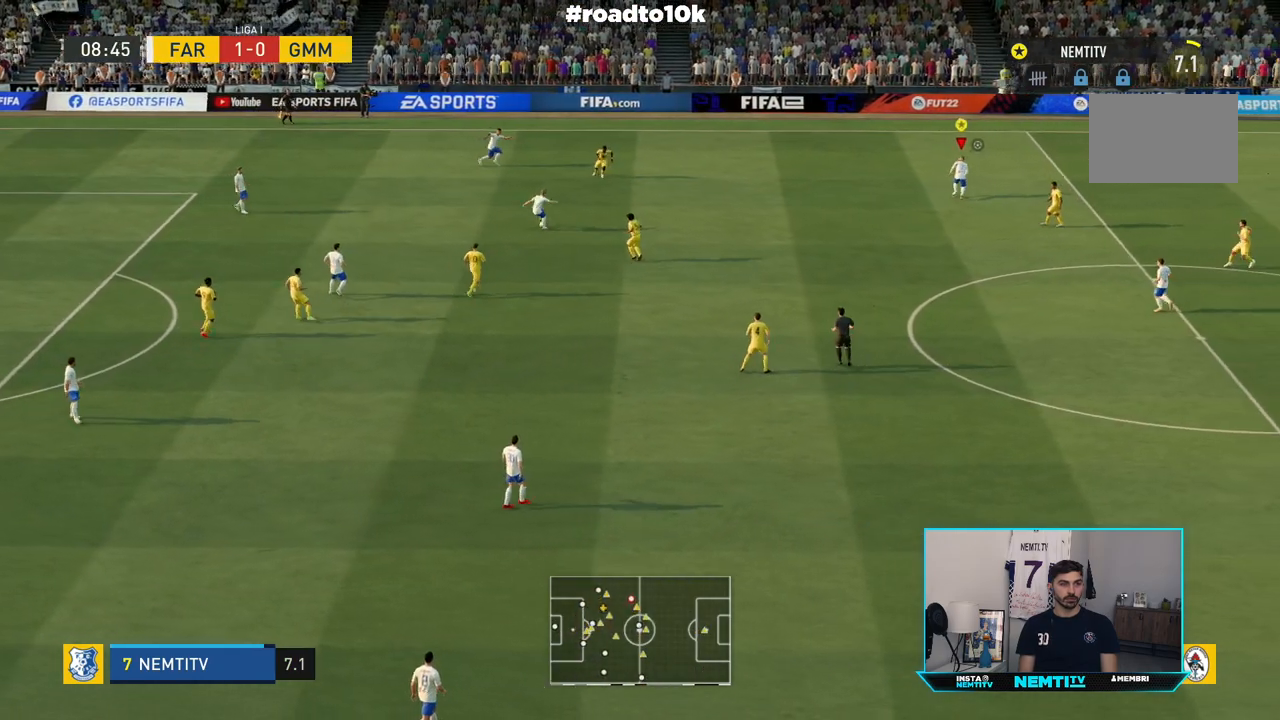
Gameplay with a controller (PlayStation layout); each line is a JSON object with the inputs held at the frame after it. "events" lists button and stick changes between this image and that frame as [ms after this image, input, new state], when the widget could be followed in between. Not read: L3 R3.
{"buttons": [], "left_stick": "down", "right_stick": "center", "events": [[217, "left_stick", "center"], [367, "left_stick", "down-right"], [483, "left_stick", "down"]]}
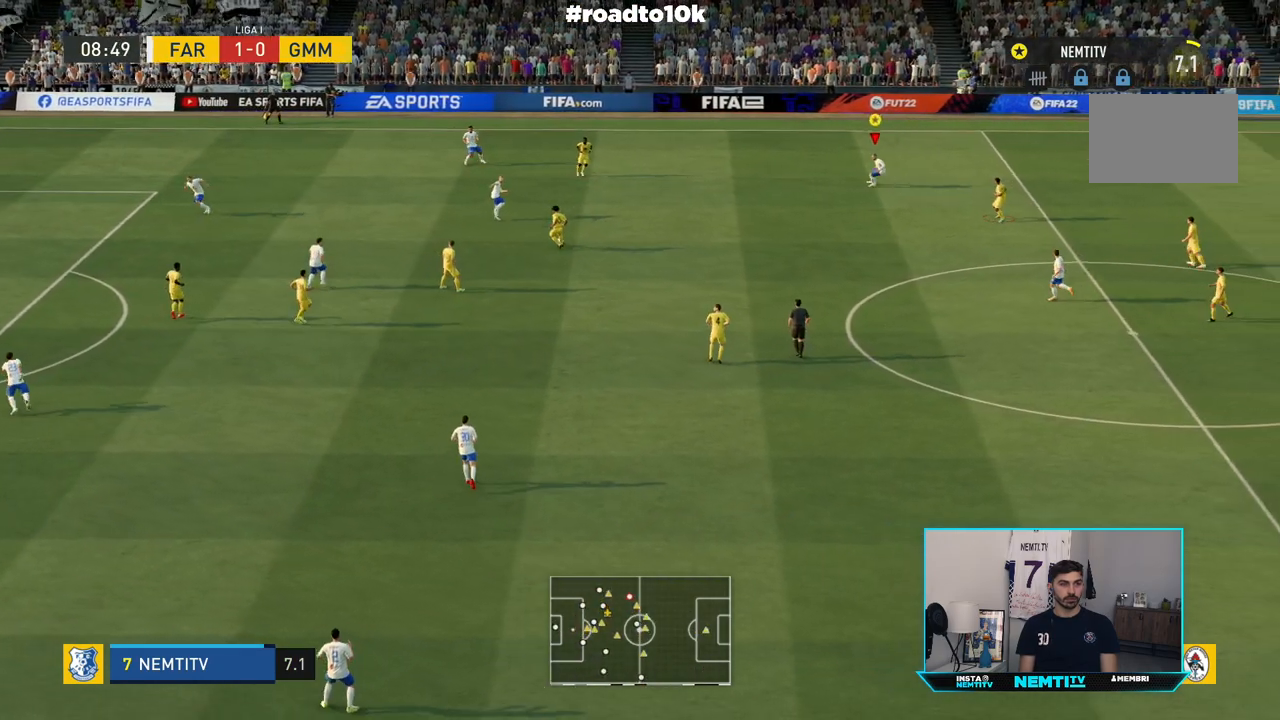
{"buttons": ["R2"], "left_stick": "down-left", "right_stick": "center", "events": [[183, "R2", "down"], [417, "left_stick", "down-left"]]}
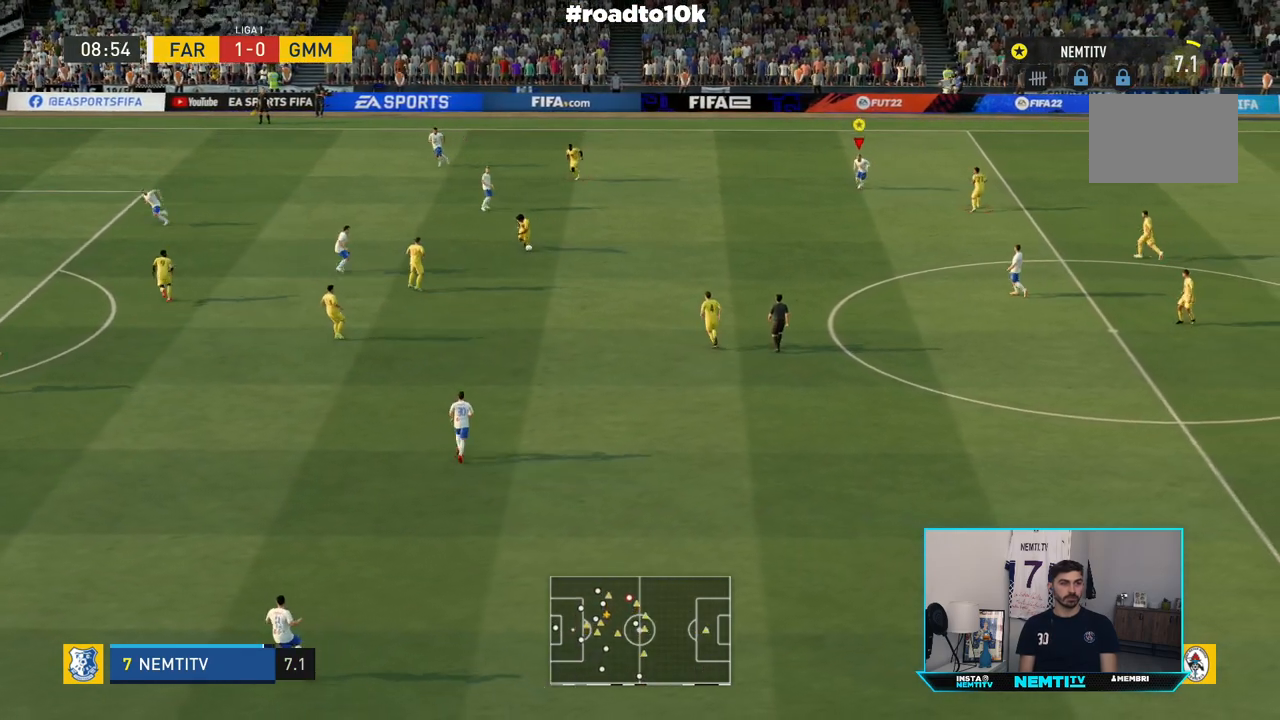
{"buttons": ["L1"], "left_stick": "center", "right_stick": "center", "events": [[50, "L1", "down"], [83, "left_stick", "center"], [200, "R2", "up"]]}
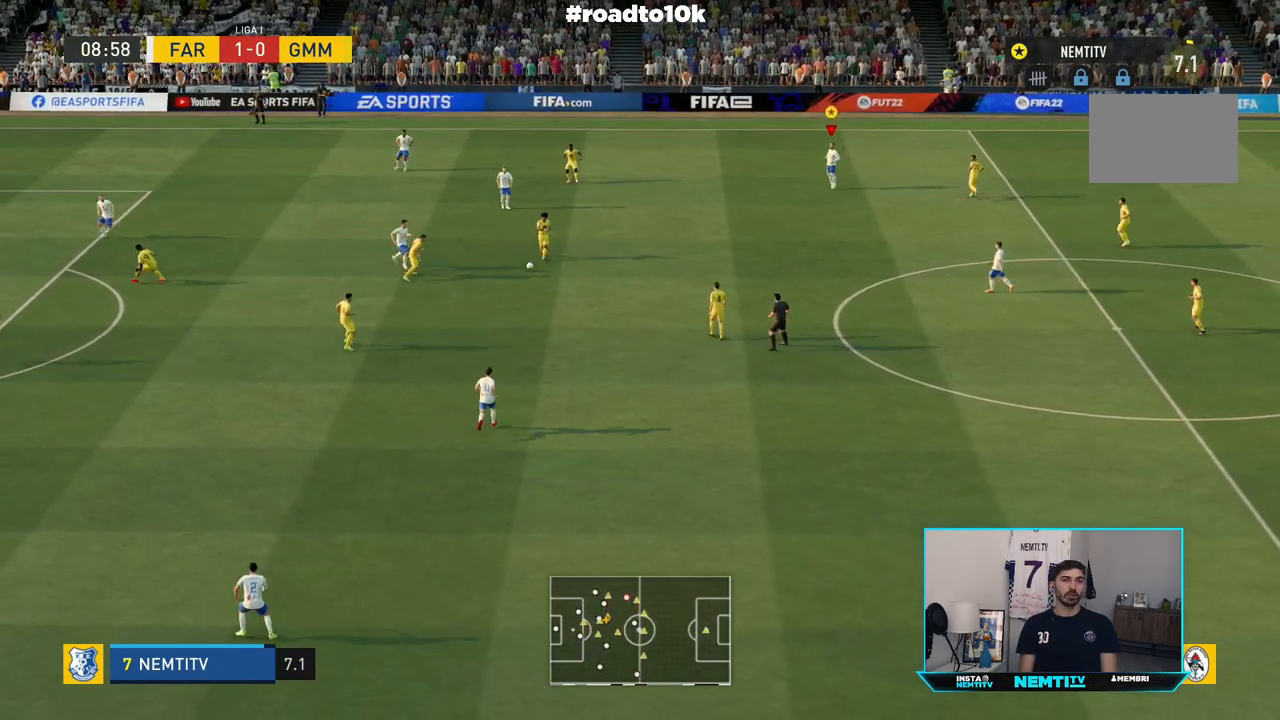
{"buttons": ["L1"], "left_stick": "center", "right_stick": "center", "events": []}
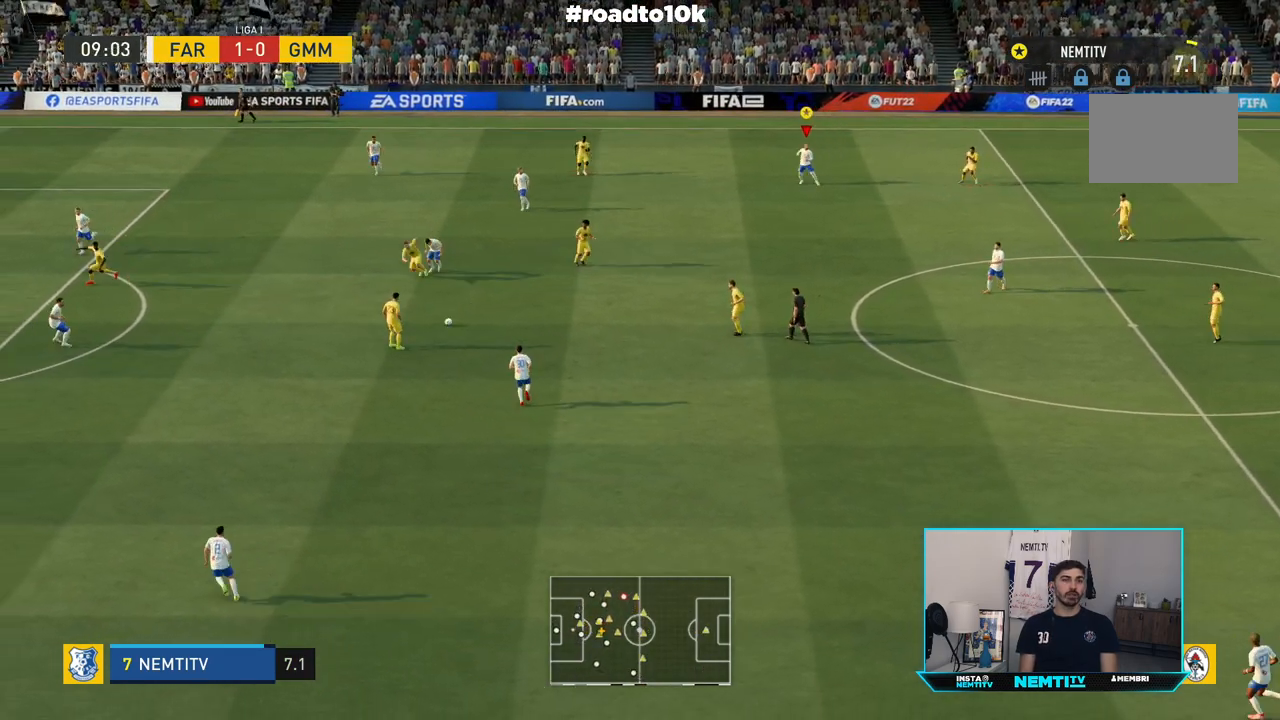
{"buttons": ["L1"], "left_stick": "center", "right_stick": "center", "events": []}
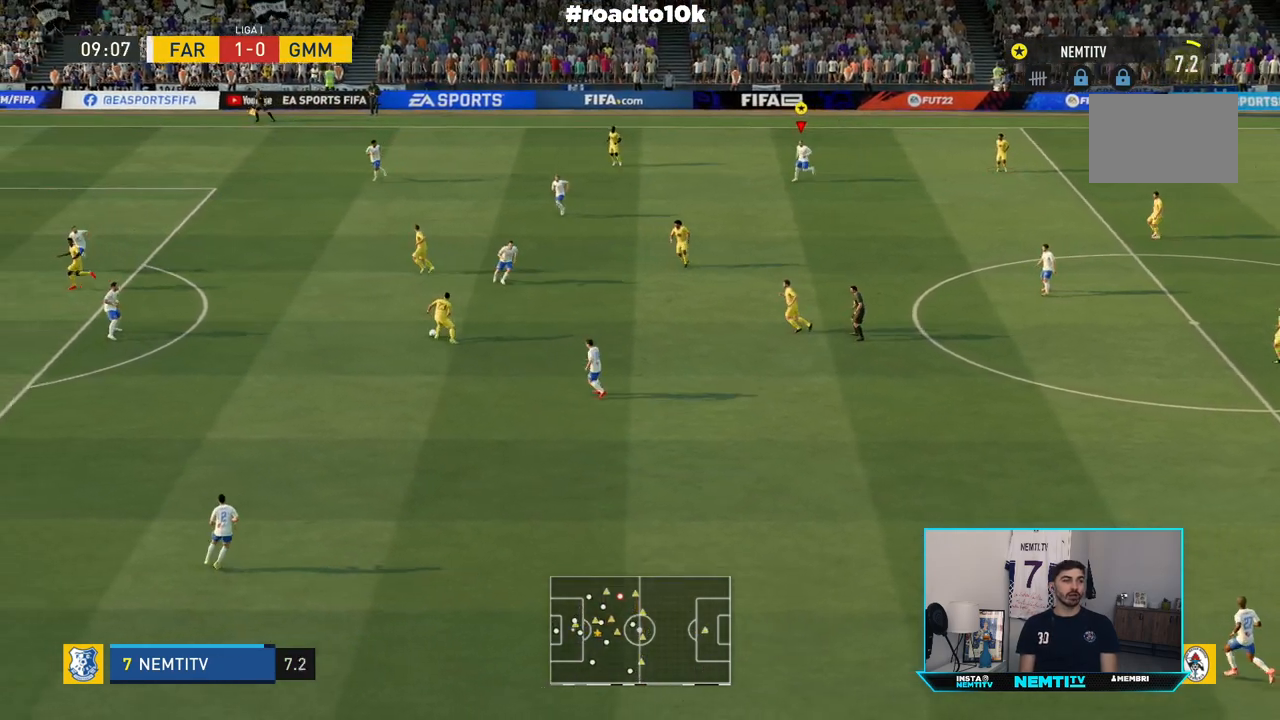
{"buttons": ["L1"], "left_stick": "center", "right_stick": "center", "events": []}
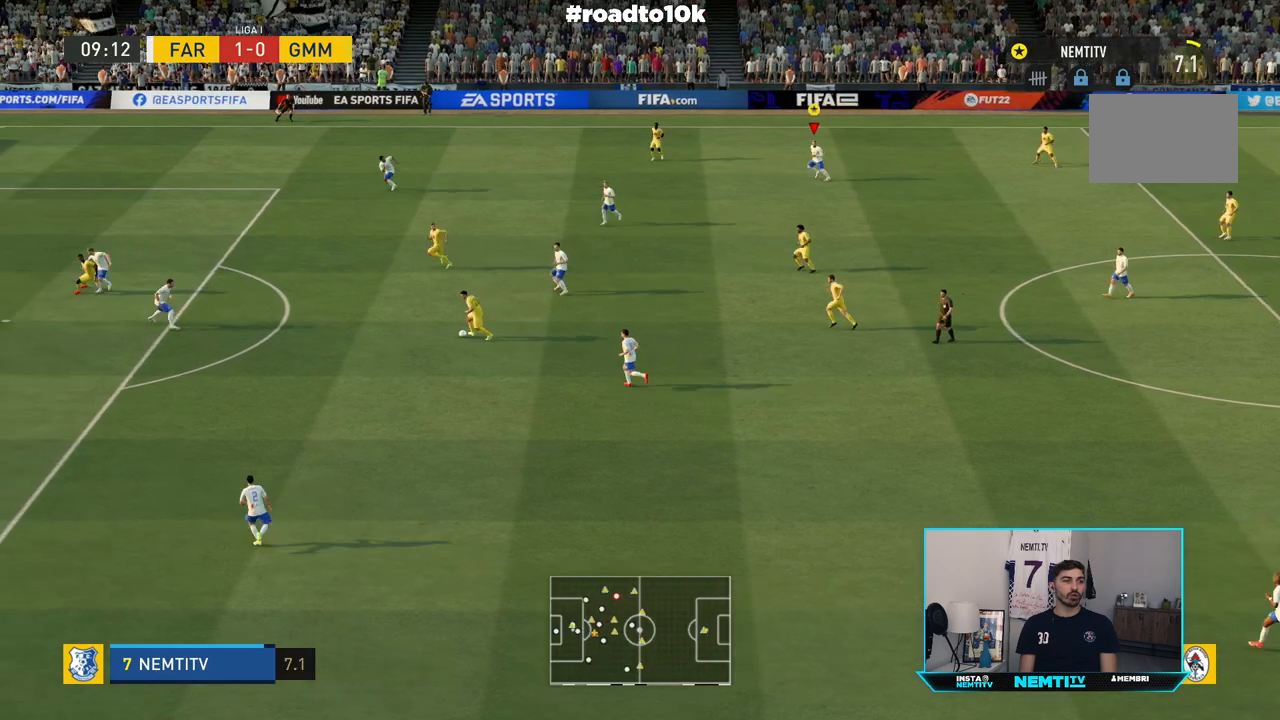
{"buttons": ["L1"], "left_stick": "center", "right_stick": "center", "events": []}
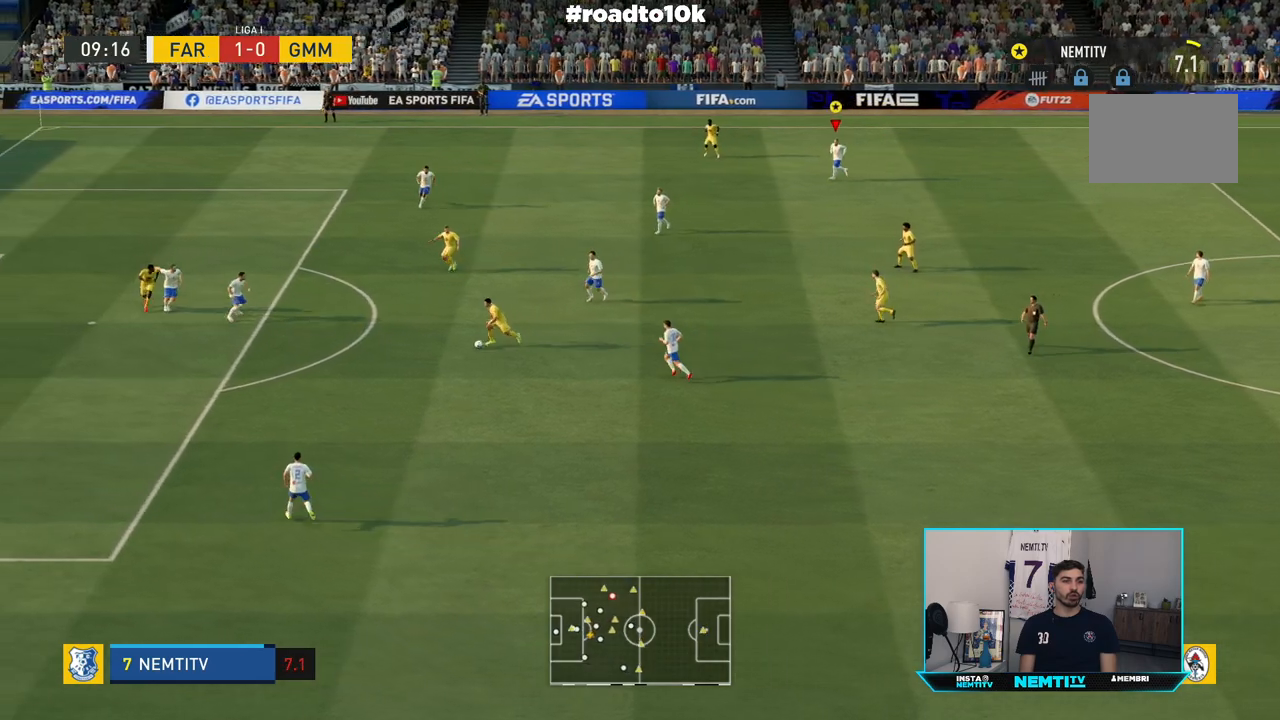
{"buttons": ["L1"], "left_stick": "center", "right_stick": "center", "events": []}
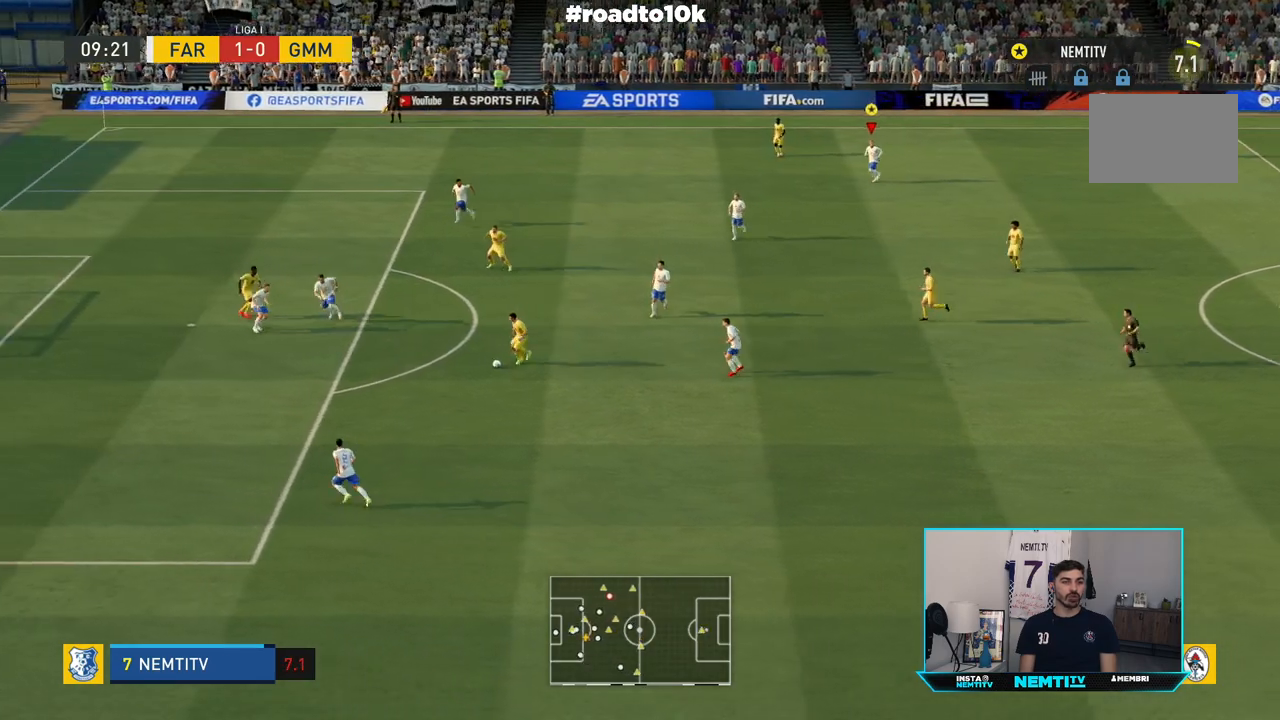
{"buttons": ["L1"], "left_stick": "center", "right_stick": "center", "events": []}
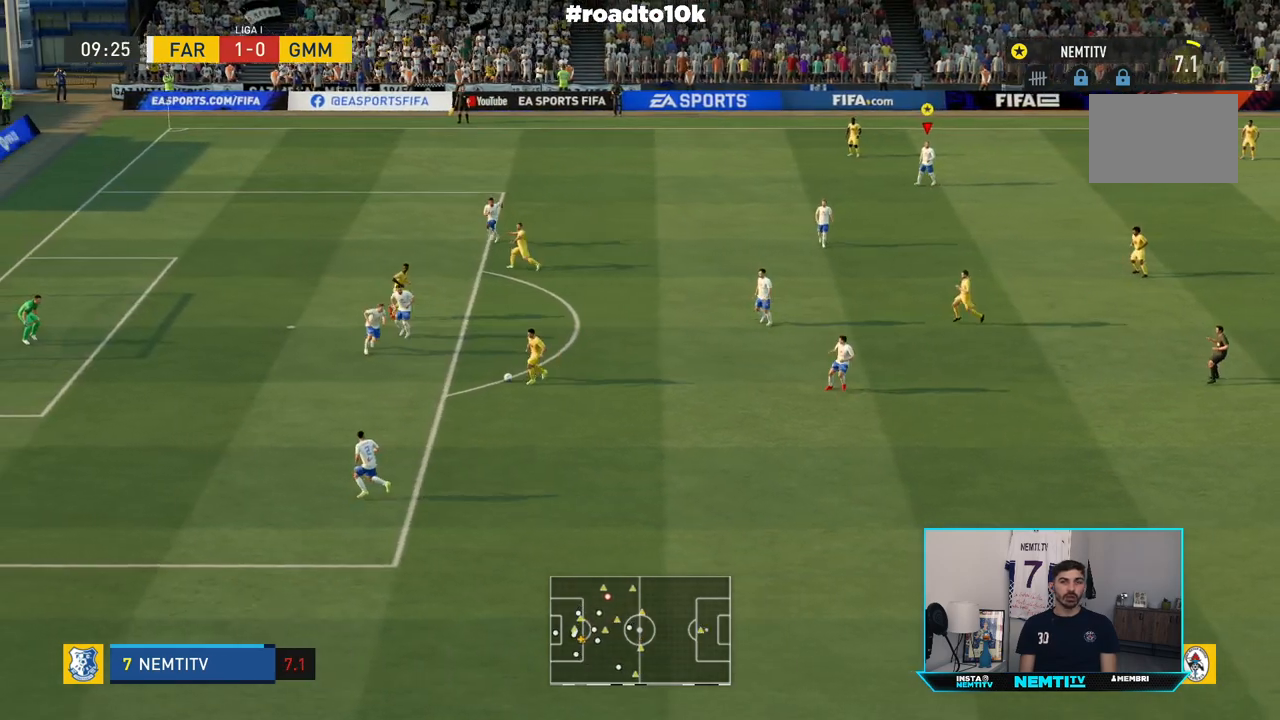
{"buttons": ["L1"], "left_stick": "center", "right_stick": "center", "events": []}
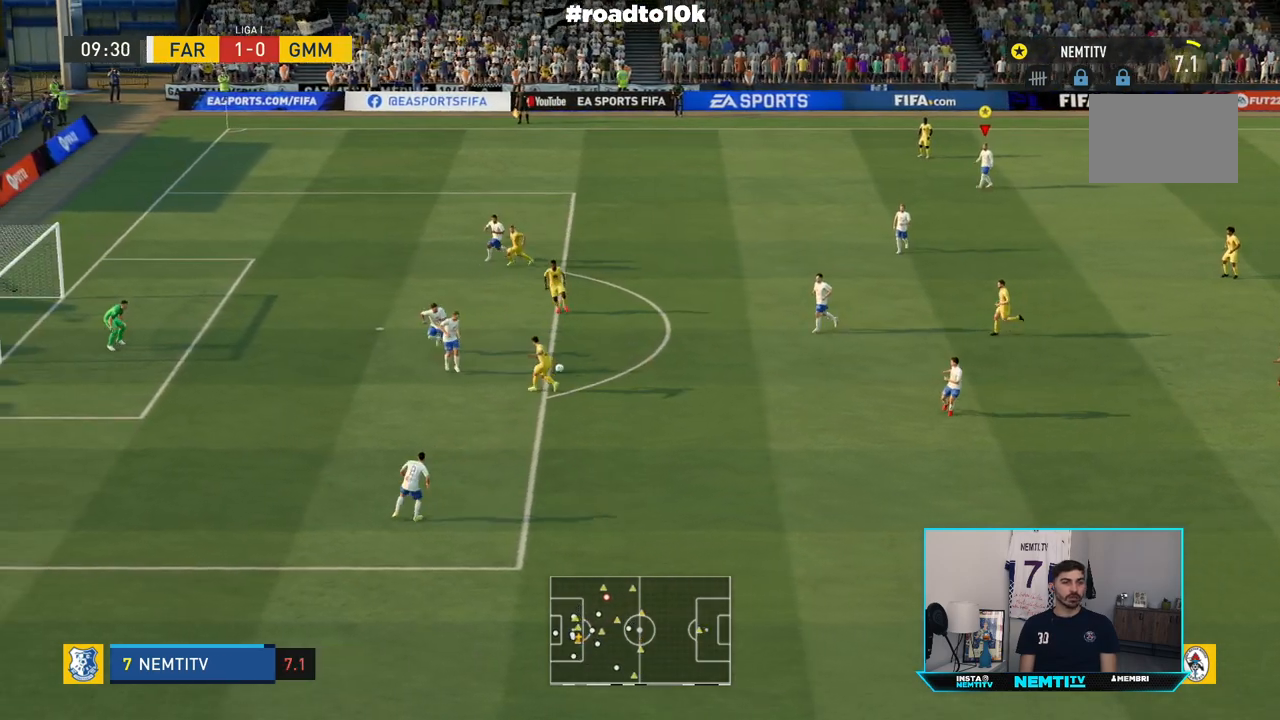
{"buttons": ["L1"], "left_stick": "center", "right_stick": "center", "events": []}
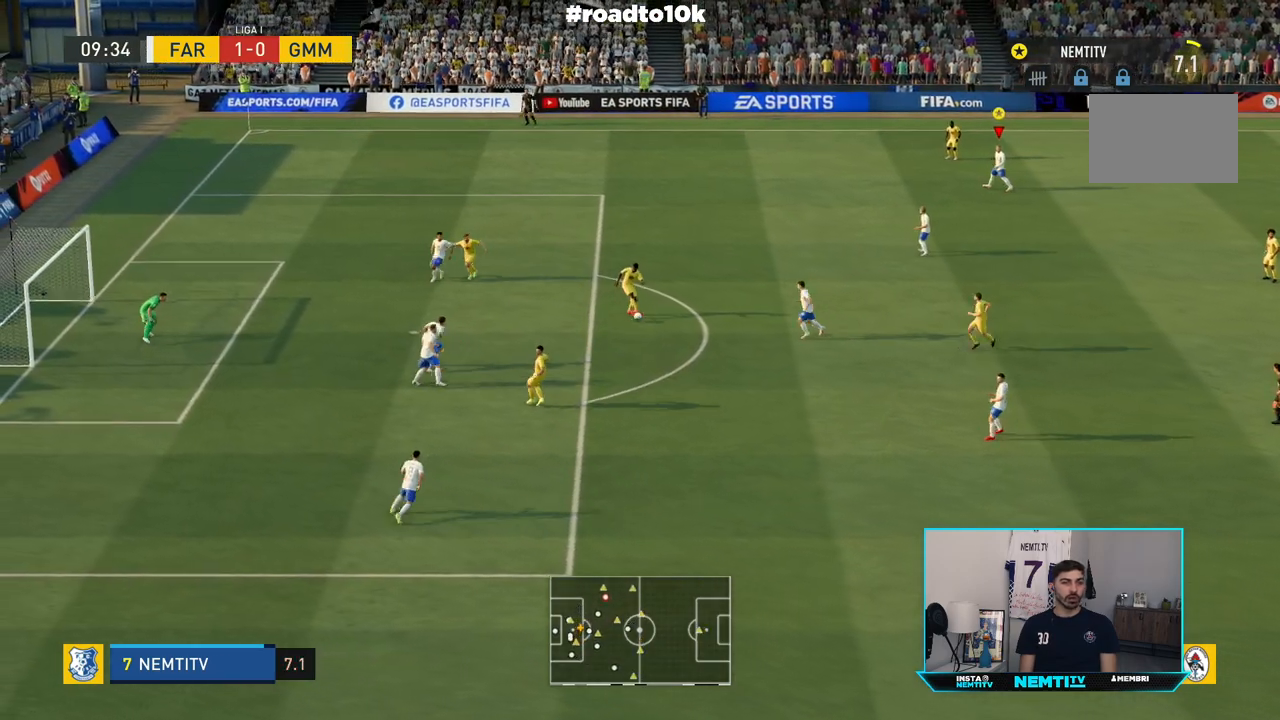
{"buttons": ["L1"], "left_stick": "center", "right_stick": "center", "events": []}
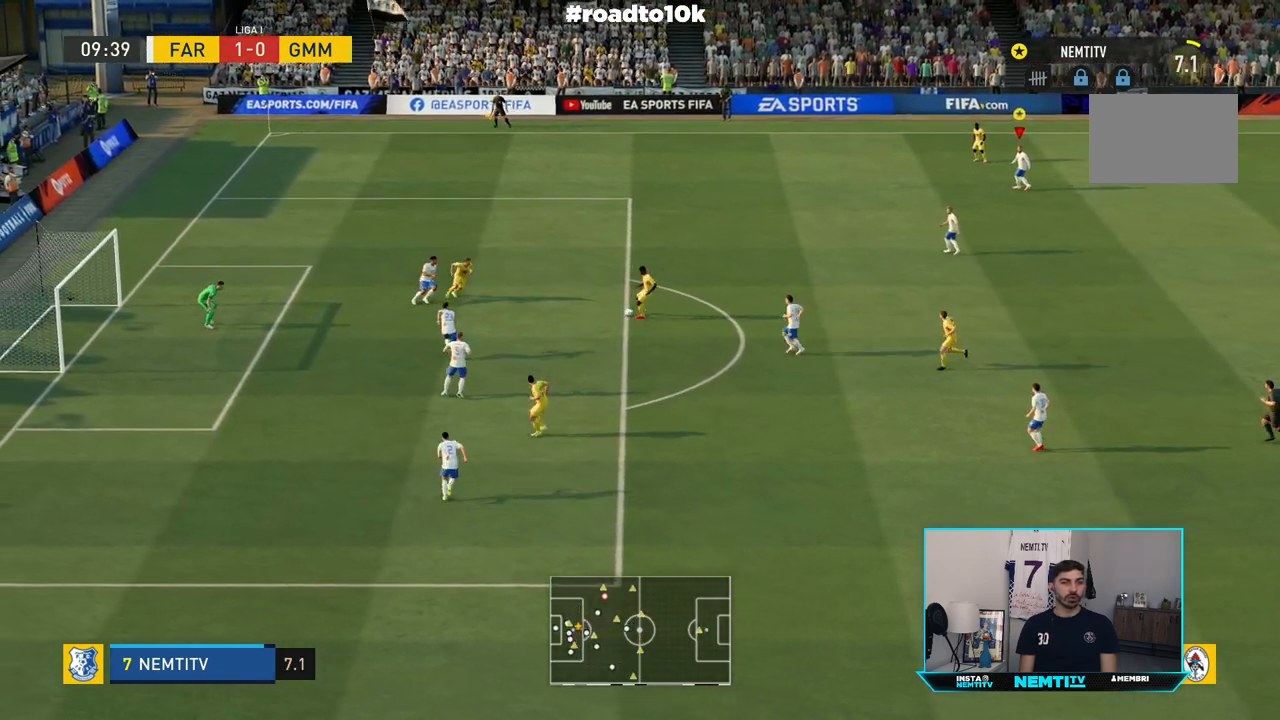
{"buttons": ["CIRCLE", "L1"], "left_stick": "center", "right_stick": "center", "events": [[500, "CIRCLE", "down"]]}
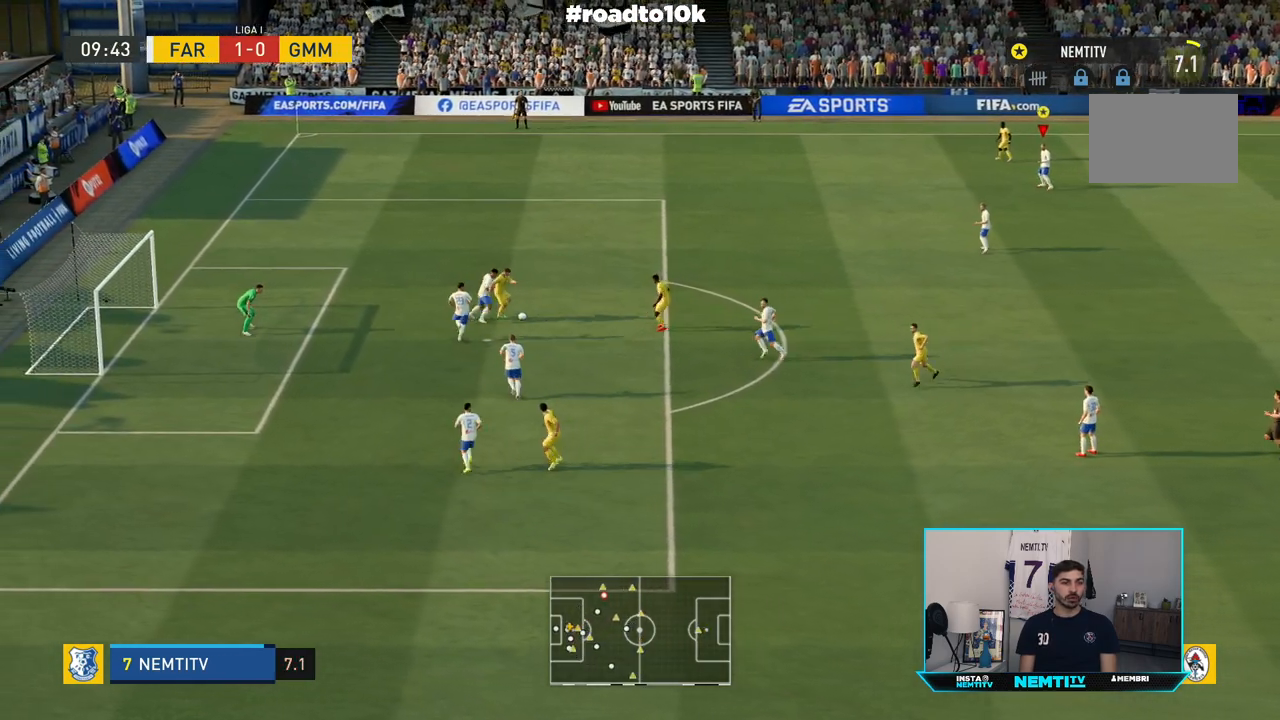
{"buttons": ["L1"], "left_stick": "center", "right_stick": "center", "events": [[67, "CIRCLE", "up"]]}
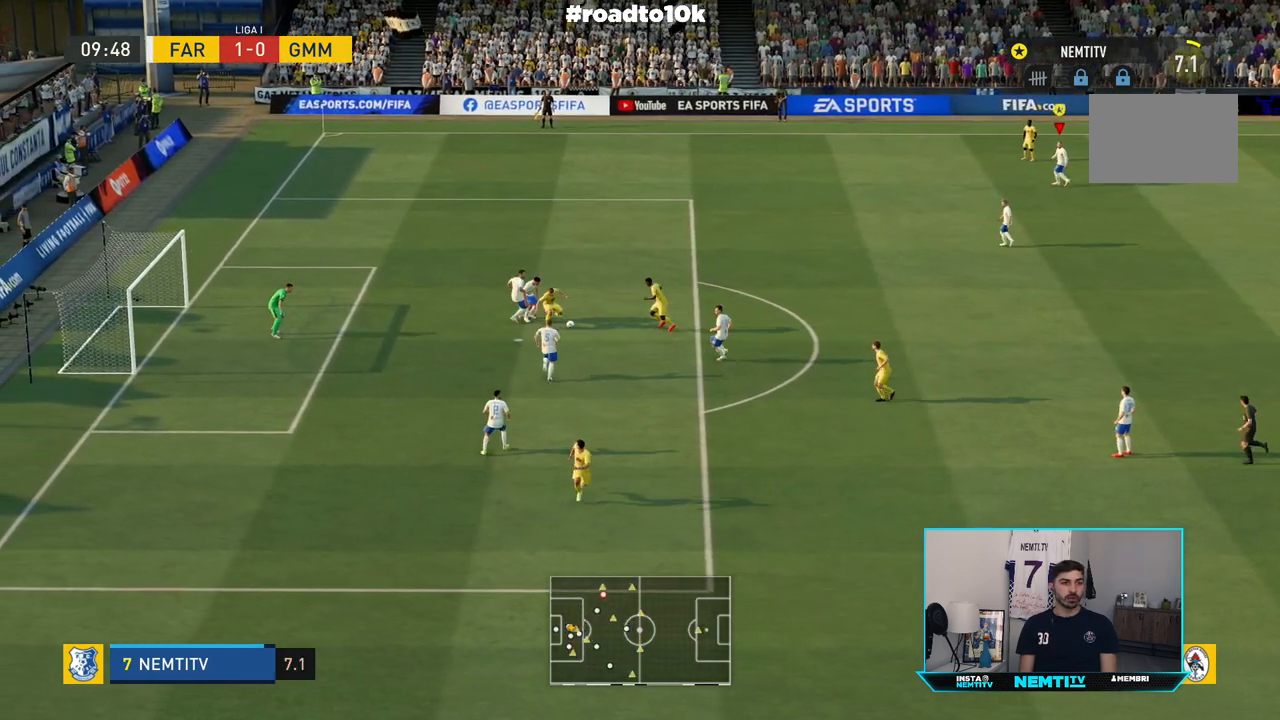
{"buttons": ["L1"], "left_stick": "center", "right_stick": "center", "events": []}
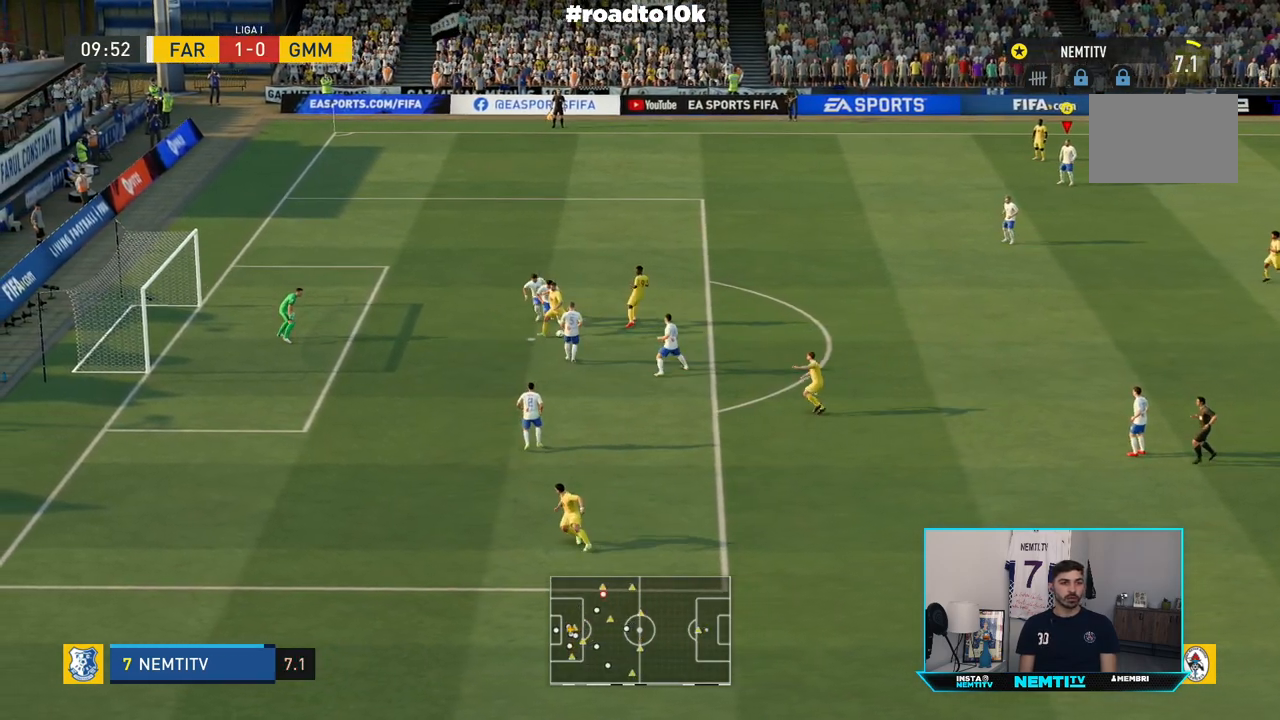
{"buttons": ["L1"], "left_stick": "center", "right_stick": "center", "events": []}
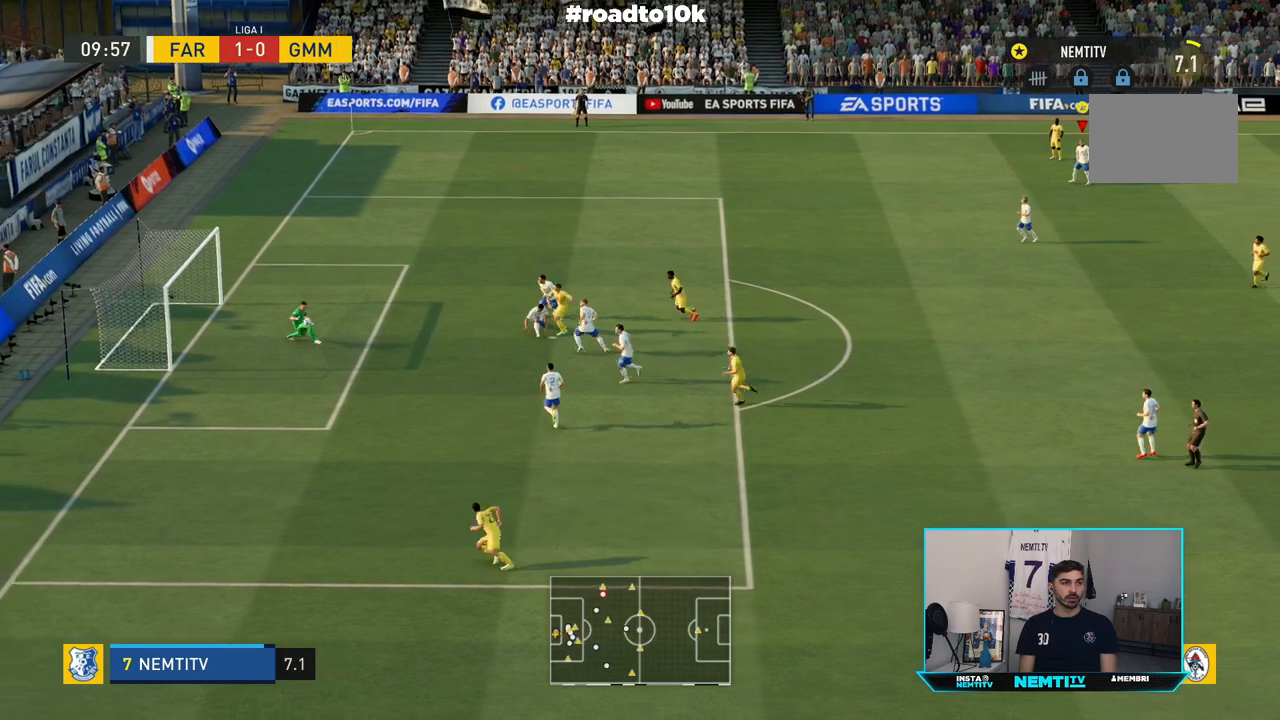
{"buttons": ["L1"], "left_stick": "center", "right_stick": "center", "events": [[233, "L2", "down"], [350, "L2", "up"]]}
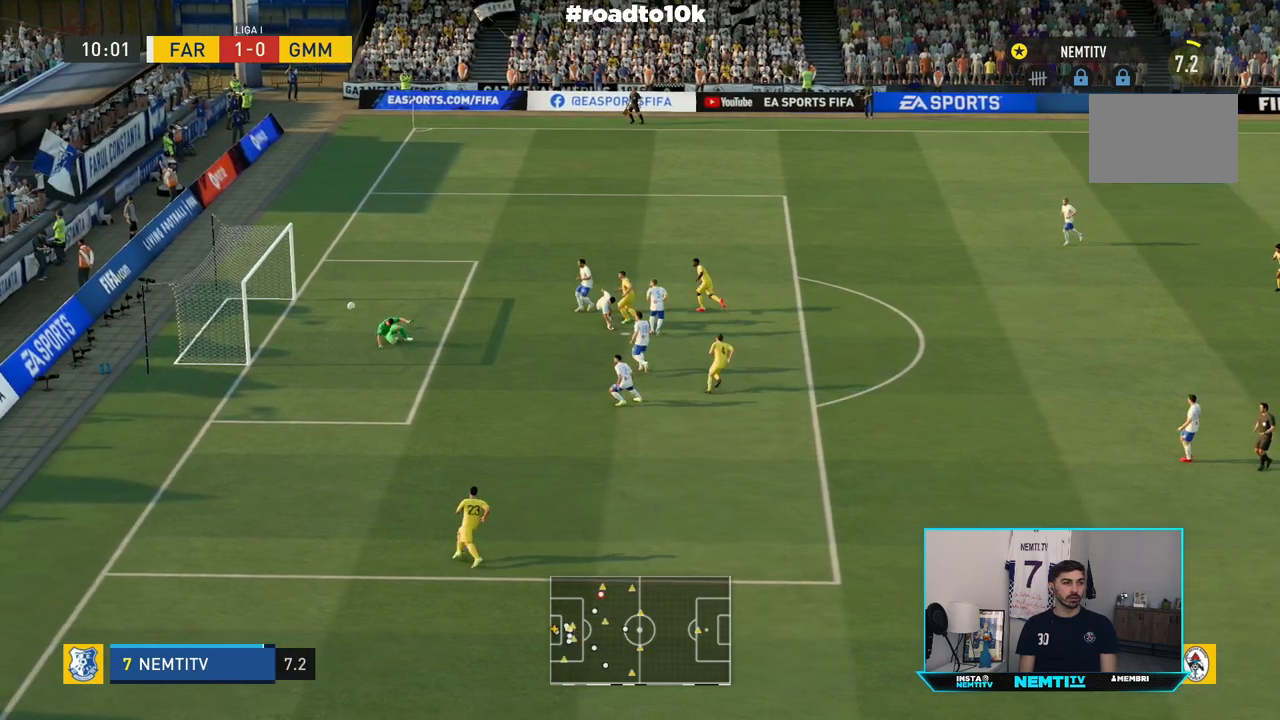
{"buttons": [], "left_stick": "center", "right_stick": "center", "events": [[350, "L1", "up"]]}
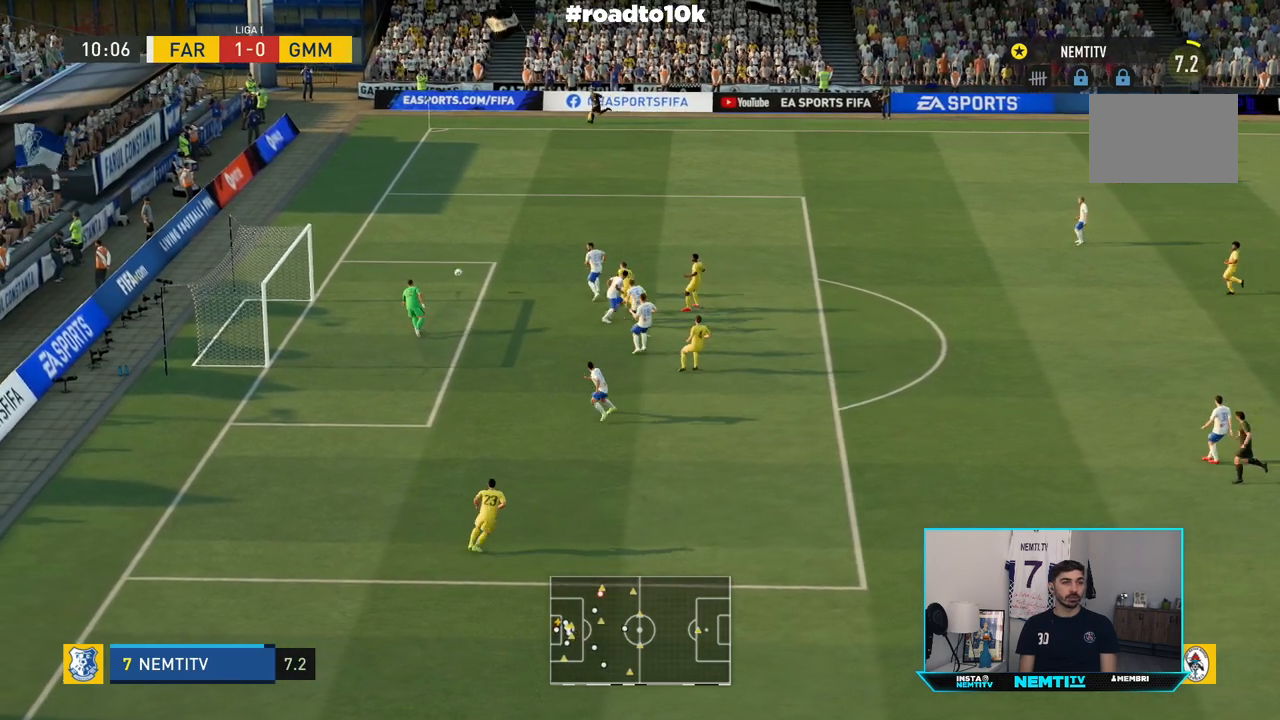
{"buttons": ["L1"], "left_stick": "center", "right_stick": "center", "events": [[100, "L1", "down"]]}
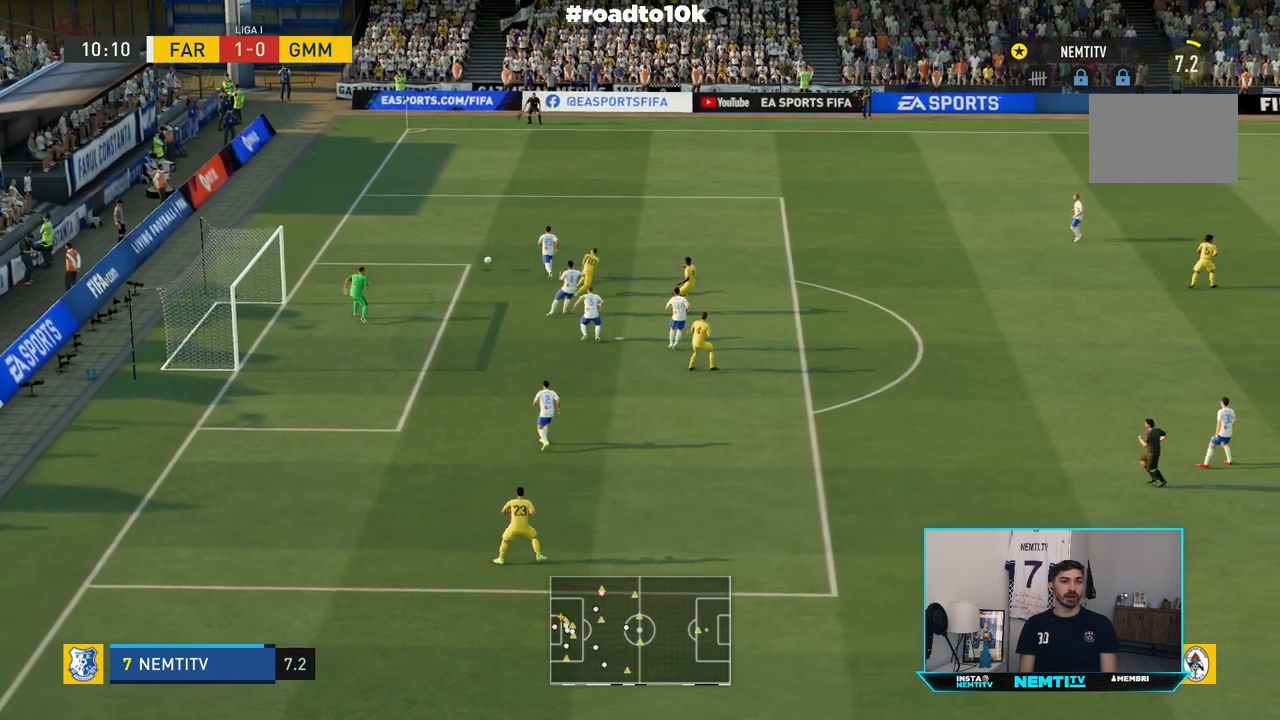
{"buttons": ["CIRCLE", "L1"], "left_stick": "center", "right_stick": "center", "events": [[333, "L2", "down"], [383, "L2", "up"], [500, "CIRCLE", "down"]]}
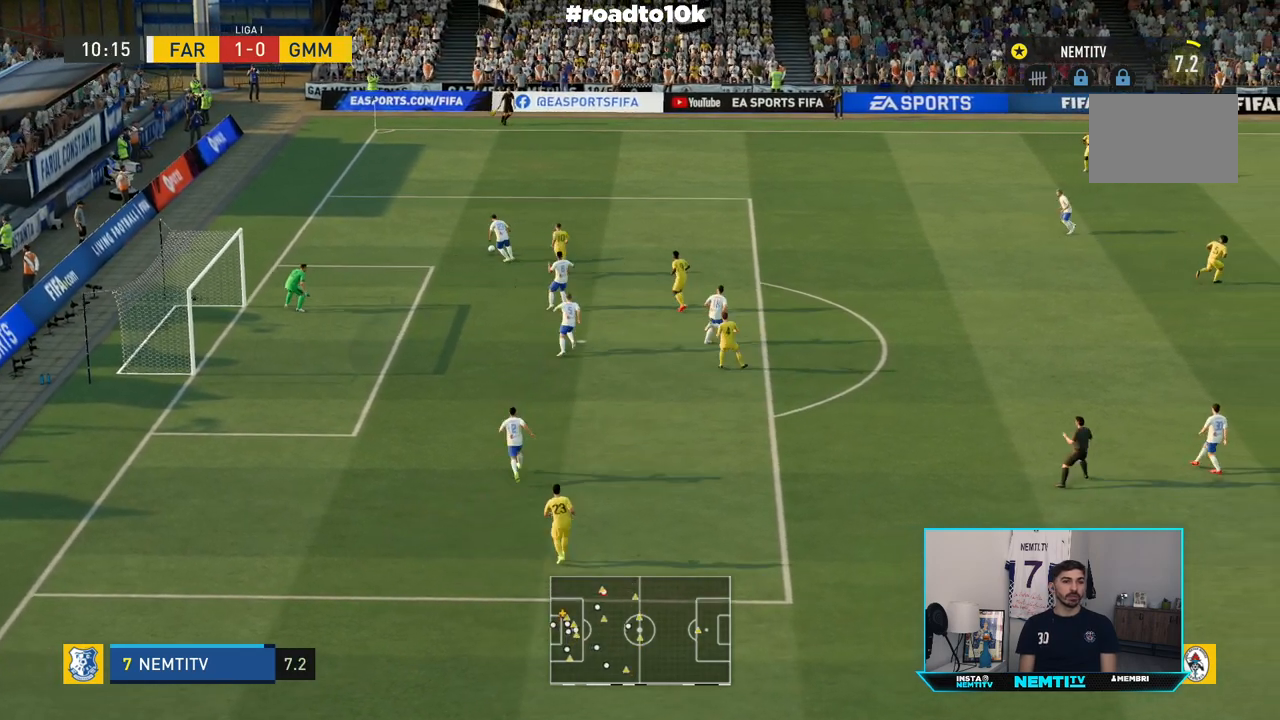
{"buttons": ["L1"], "left_stick": "center", "right_stick": "center", "events": [[333, "CIRCLE", "up"]]}
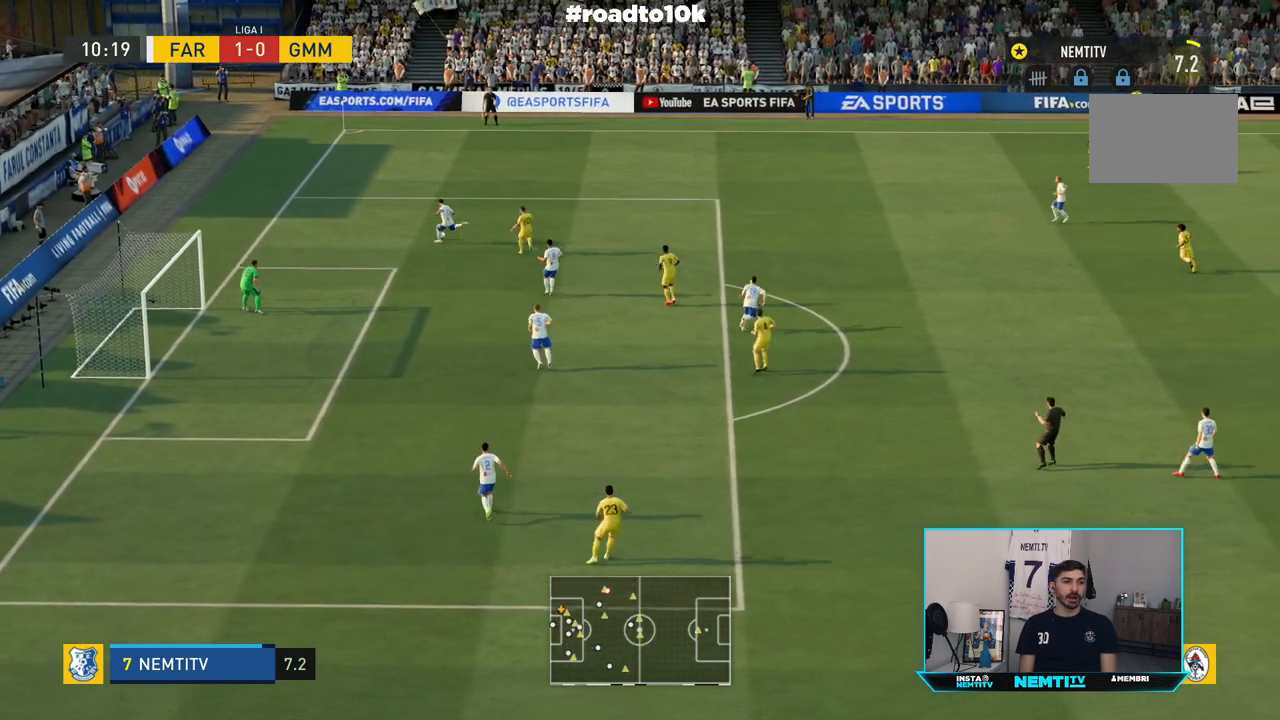
{"buttons": ["L1"], "left_stick": "center", "right_stick": "center", "events": []}
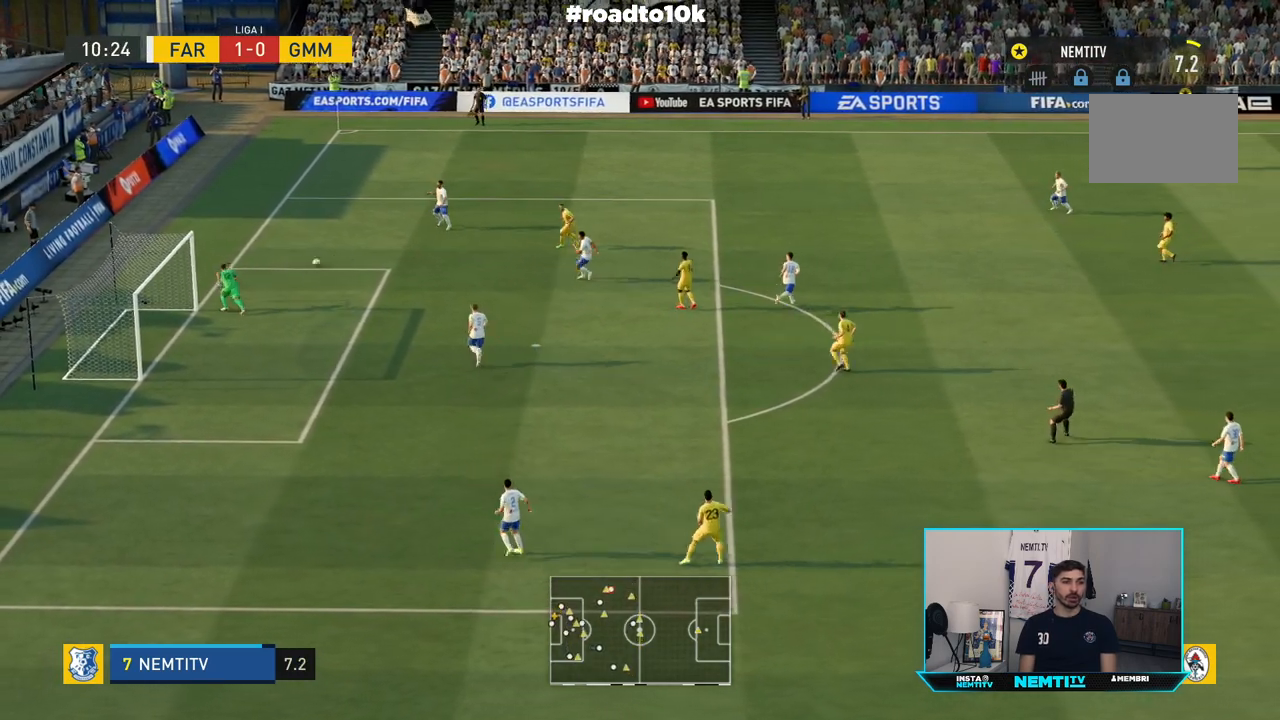
{"buttons": [], "left_stick": "center", "right_stick": "center", "events": [[233, "L1", "up"], [317, "CIRCLE", "down"], [367, "CIRCLE", "up"]]}
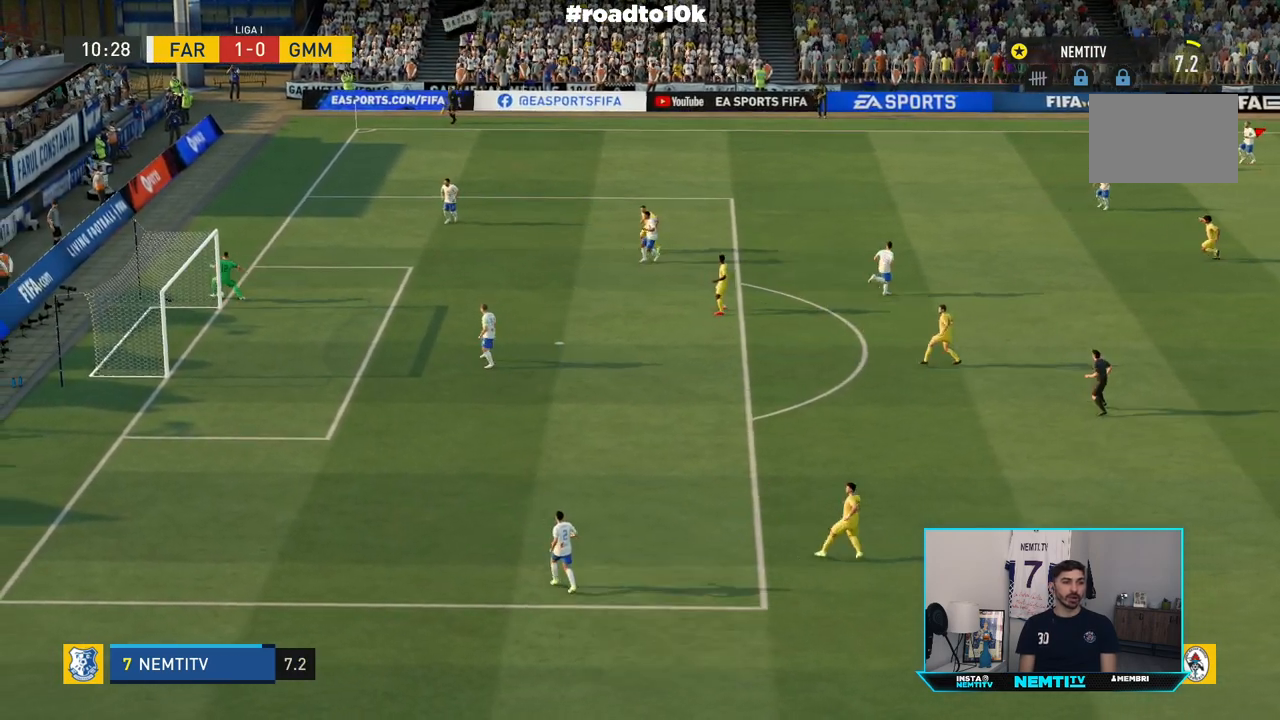
{"buttons": [], "left_stick": "center", "right_stick": "center", "events": [[17, "left_stick", "left"], [500, "left_stick", "center"]]}
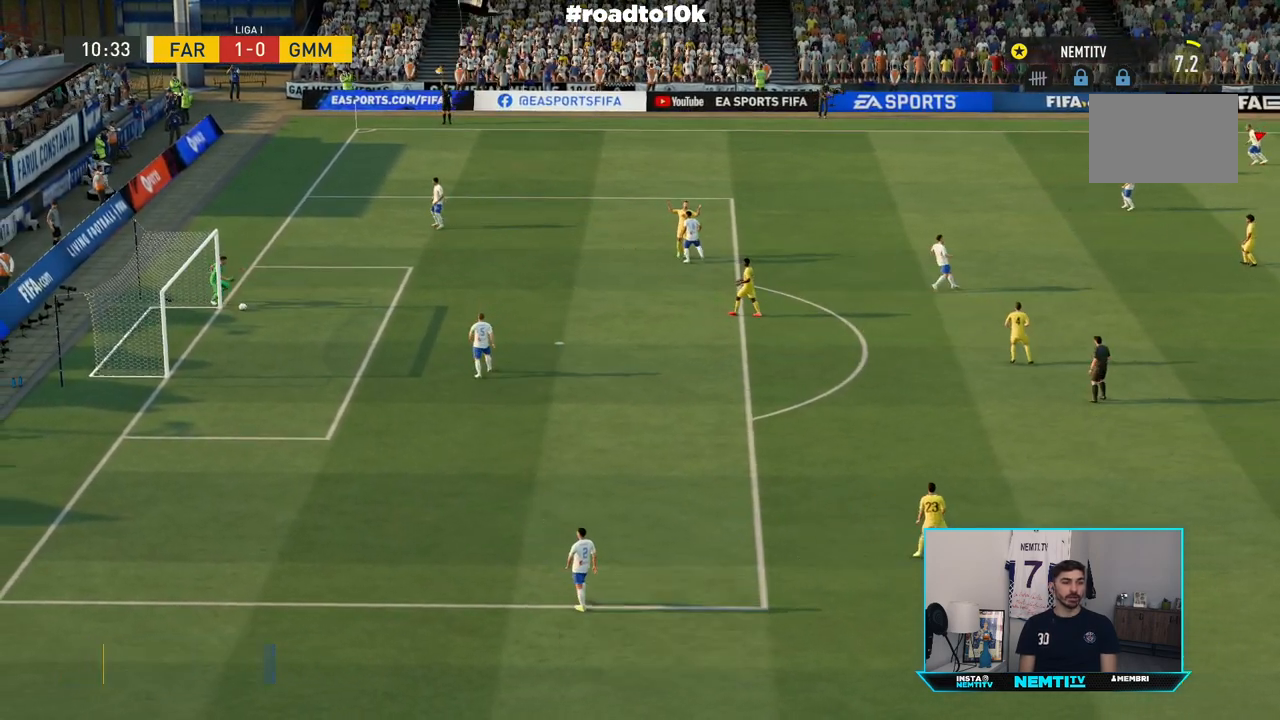
{"buttons": ["CROSS"], "left_stick": "center", "right_stick": "center", "events": [[233, "CROSS", "down"], [333, "CROSS", "up"], [433, "CROSS", "down"]]}
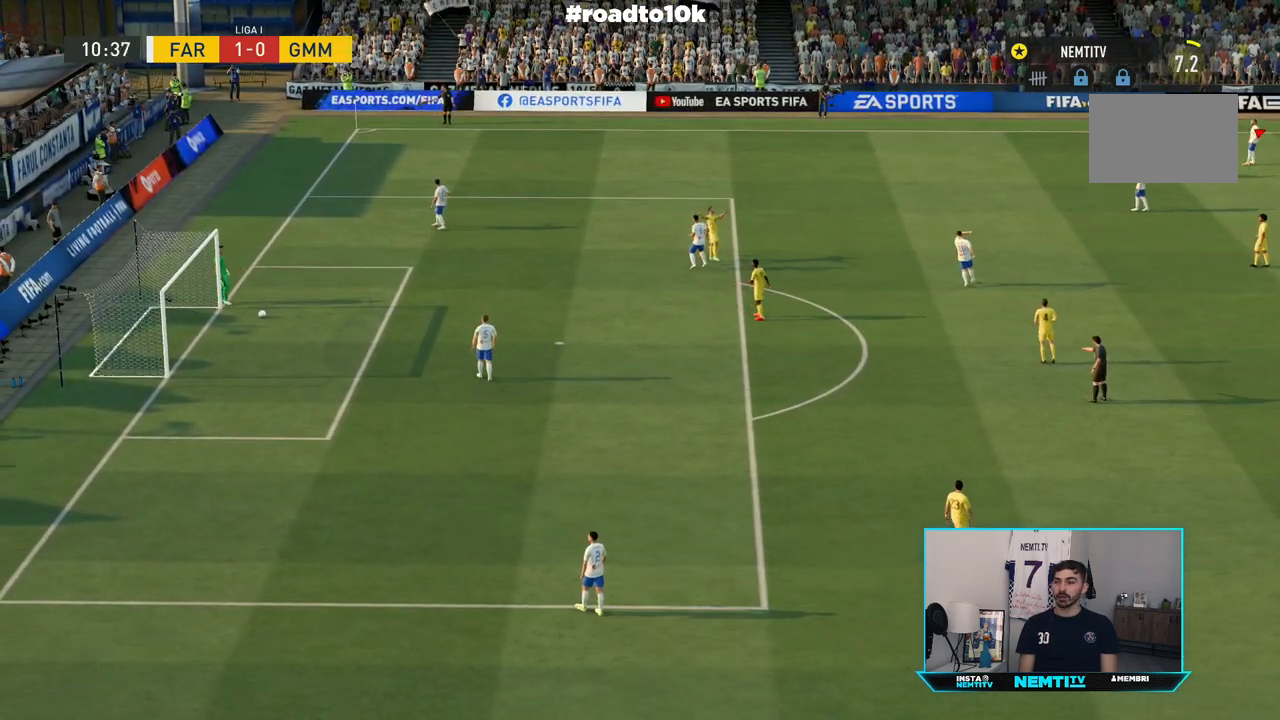
{"buttons": [], "left_stick": "center", "right_stick": "center"}
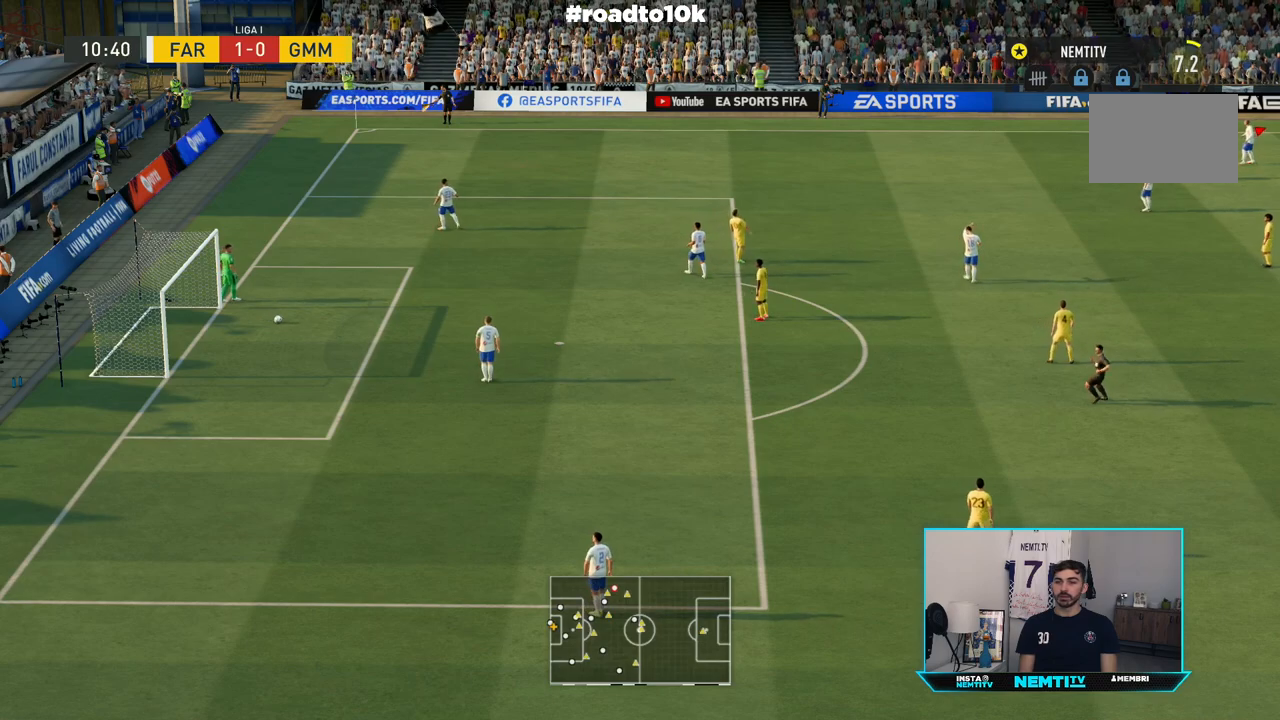
{"buttons": [], "left_stick": "center", "right_stick": "center", "events": [[133, "CROSS", "down"], [233, "CROSS", "up"]]}
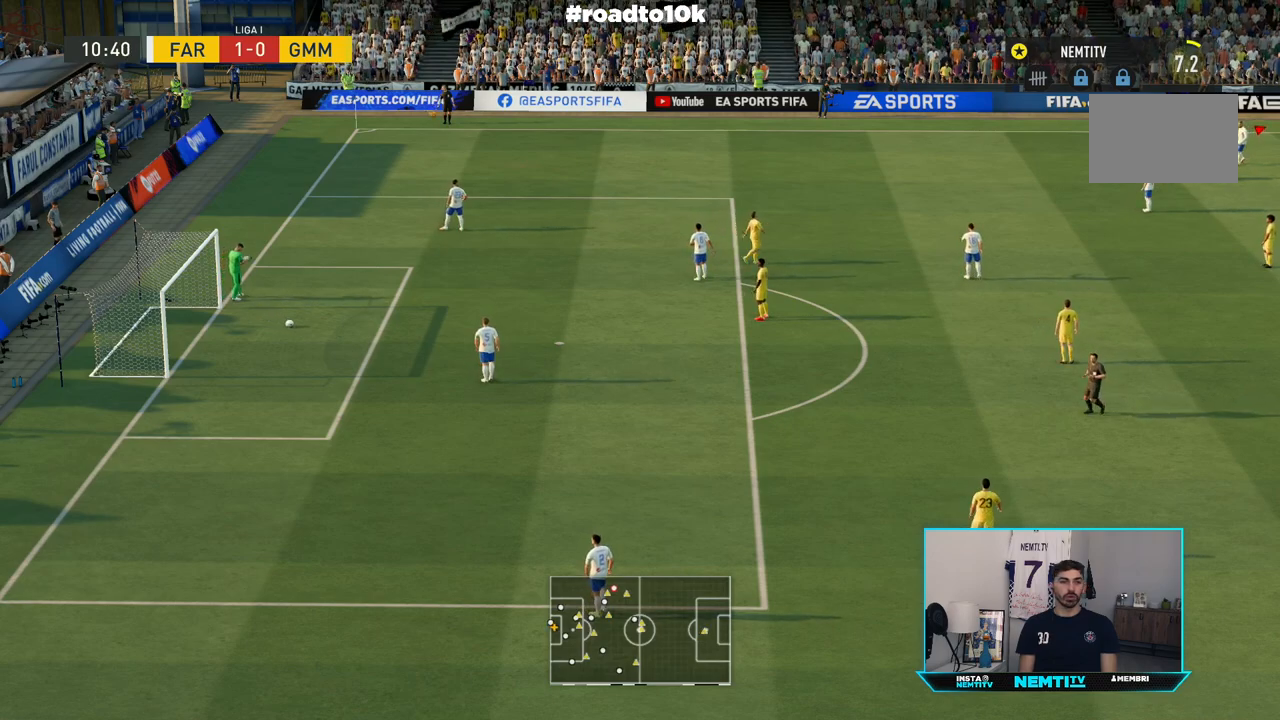
{"buttons": [], "left_stick": "center", "right_stick": "center"}